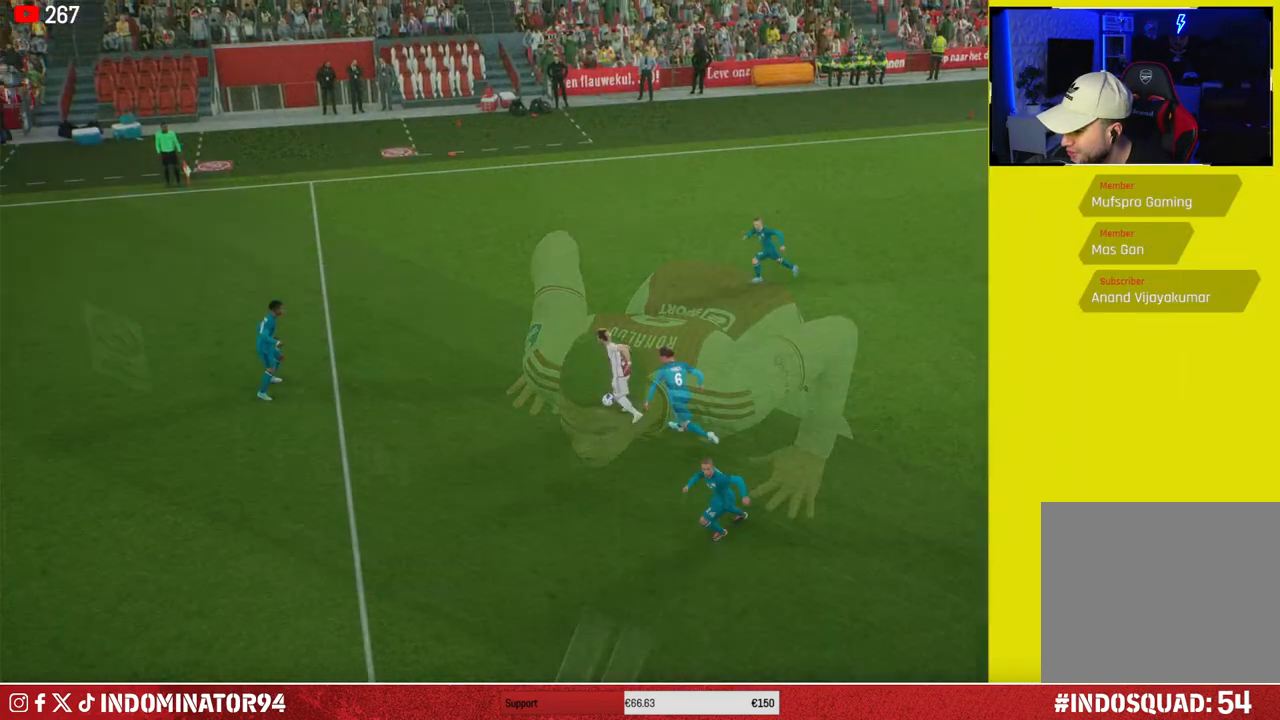
Gameplay with a controller (PlayStation layout); each line is a JSON object with the inputs held at the frame after it. "events" lists button and stick changes between this image and that frame as [ms after this image, input, new state], when the widget could be followed in between.
{"buttons": [], "left_stick": "center", "right_stick": "center", "events": [[50, "CROSS", "down"], [133, "CROSS", "up"]]}
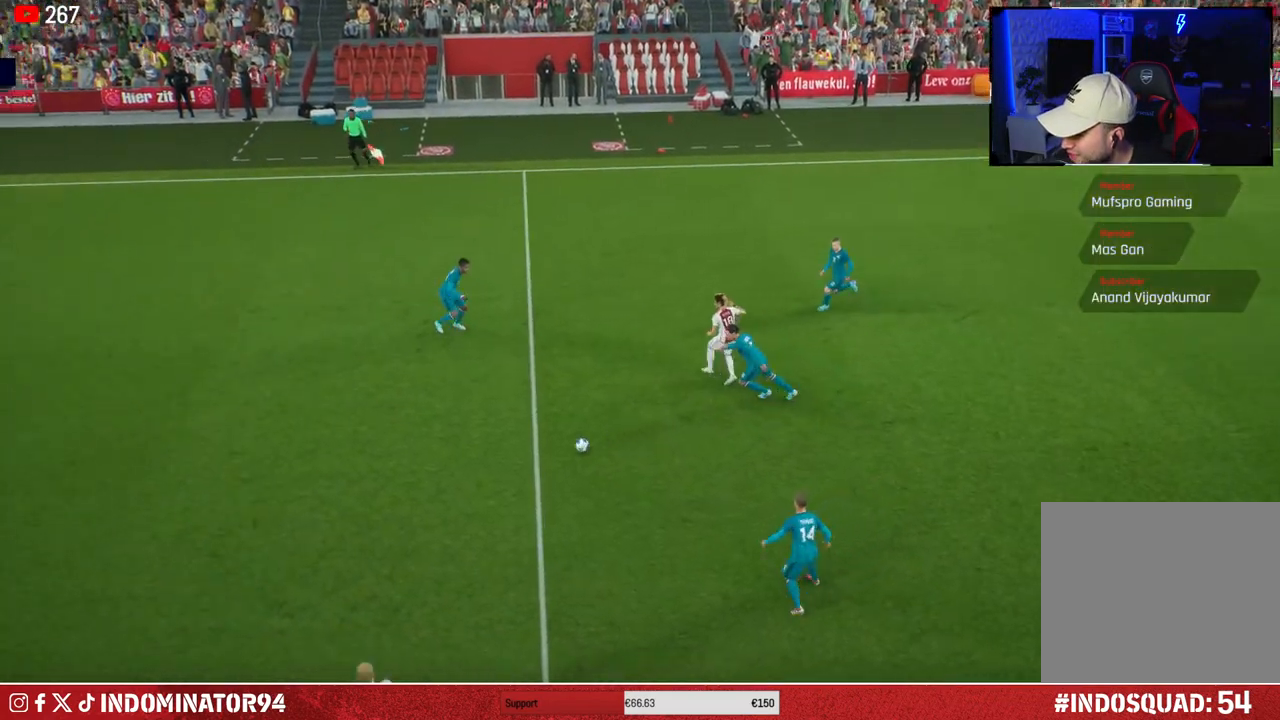
{"buttons": [], "left_stick": "center", "right_stick": "center", "events": [[67, "CROSS", "down"], [183, "CROSS", "up"], [267, "CROSS", "down"], [367, "CROSS", "up"]]}
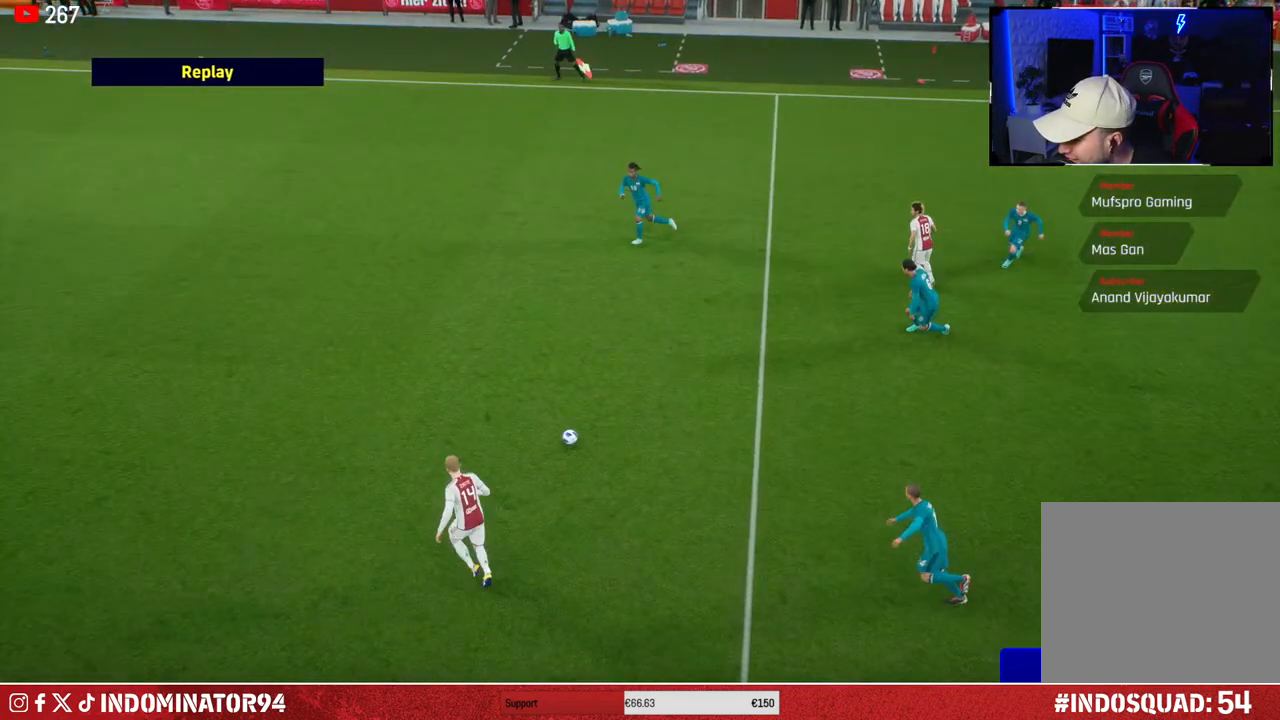
{"buttons": [], "left_stick": "center", "right_stick": "center", "events": []}
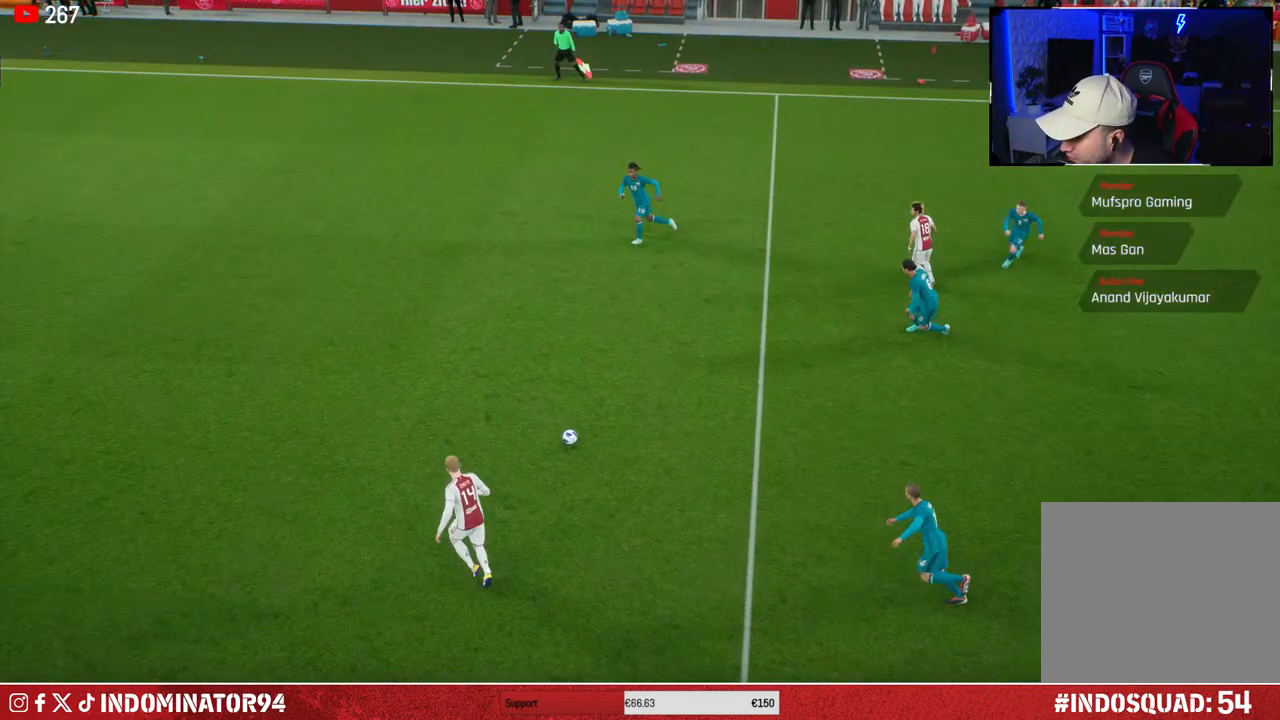
{"buttons": [], "left_stick": "center", "right_stick": "center", "events": []}
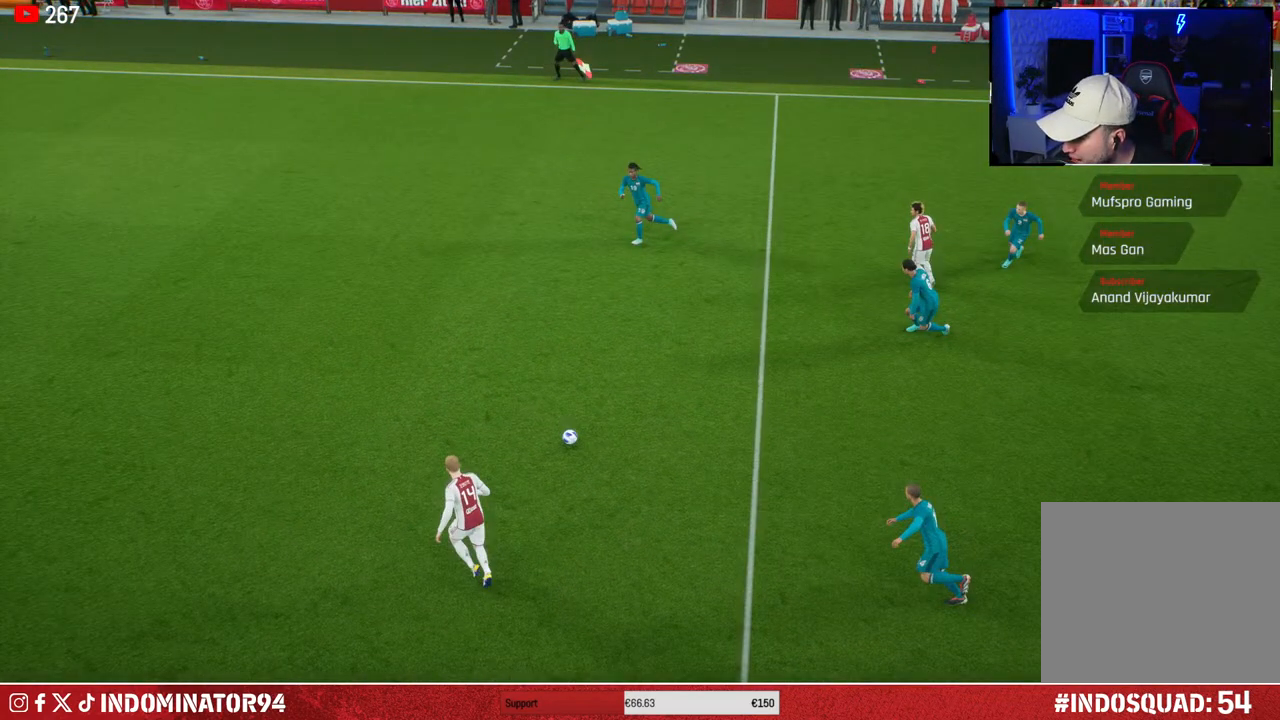
{"buttons": [], "left_stick": "center", "right_stick": "center", "events": []}
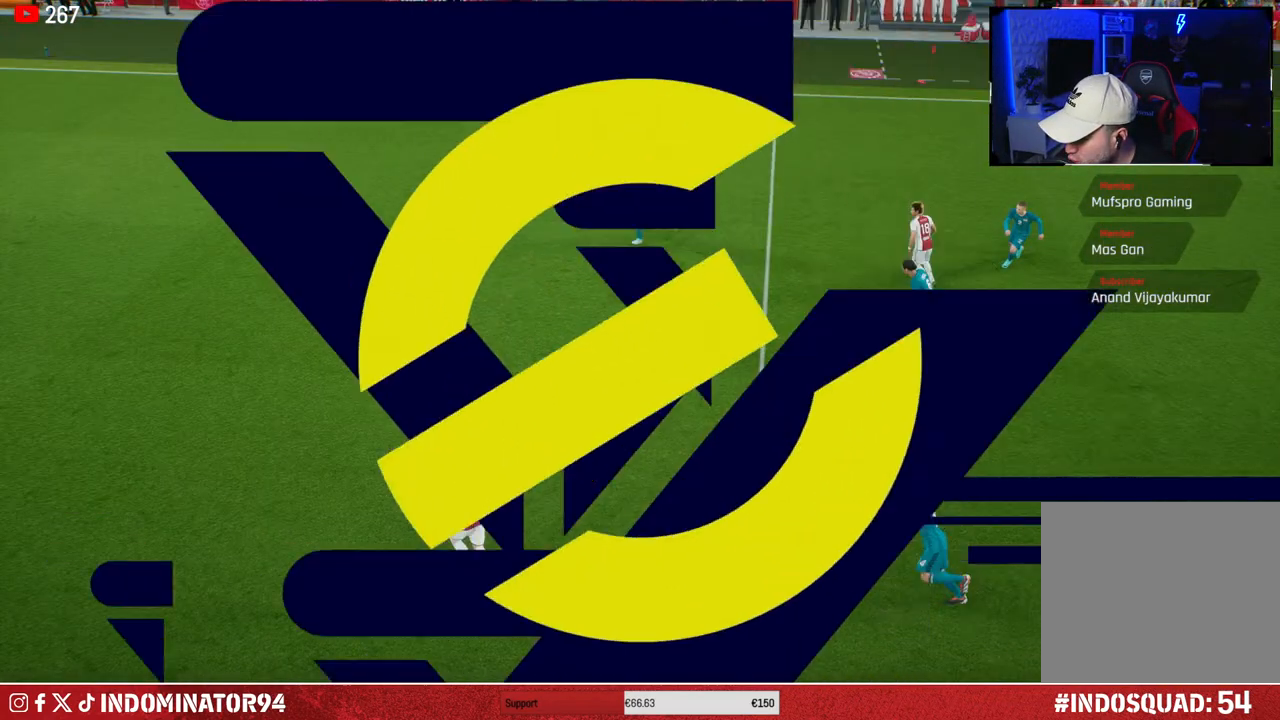
{"buttons": [], "left_stick": "center", "right_stick": "center", "events": []}
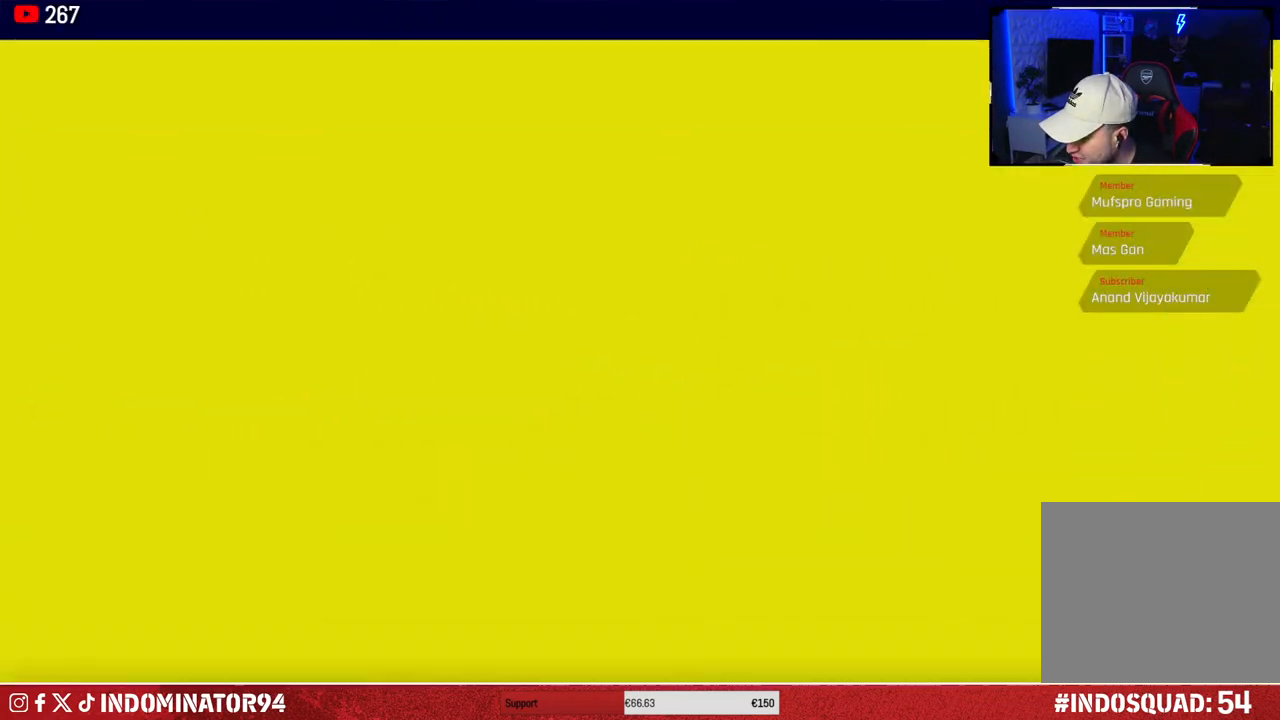
{"buttons": [], "left_stick": "center", "right_stick": "center", "events": []}
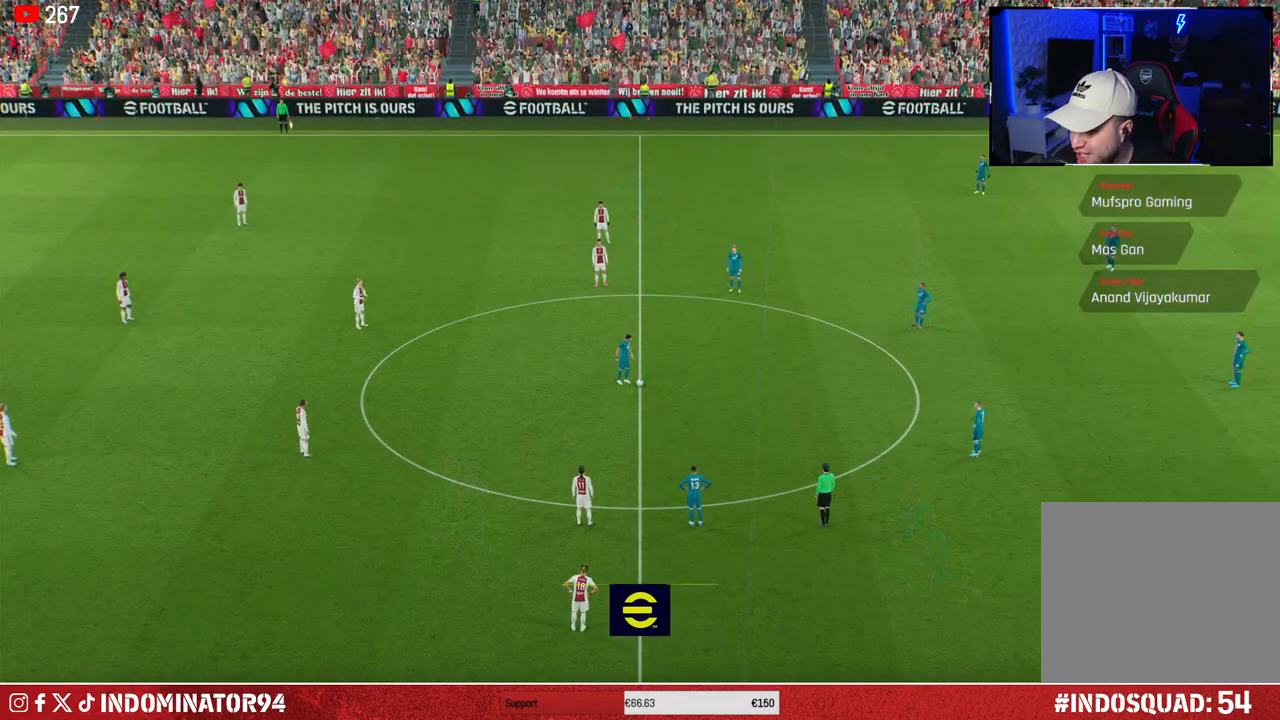
{"buttons": [], "left_stick": "center", "right_stick": "center", "events": []}
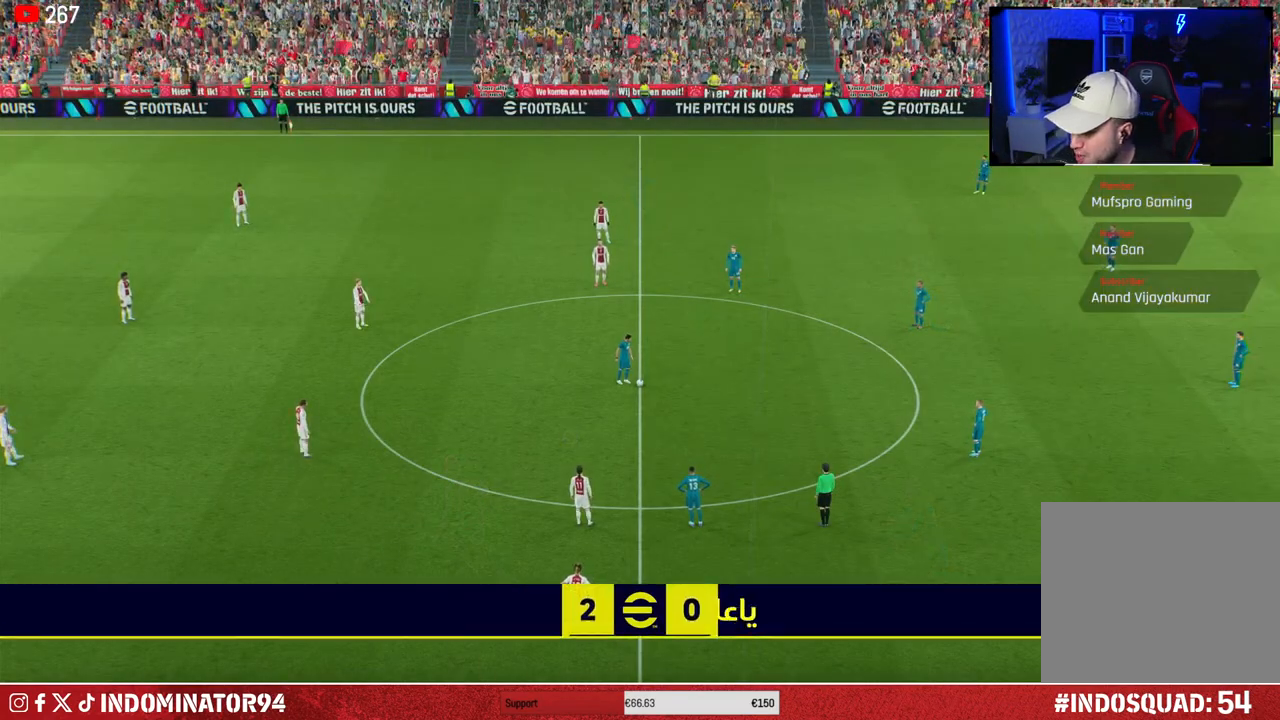
{"buttons": [], "left_stick": "center", "right_stick": "center", "events": []}
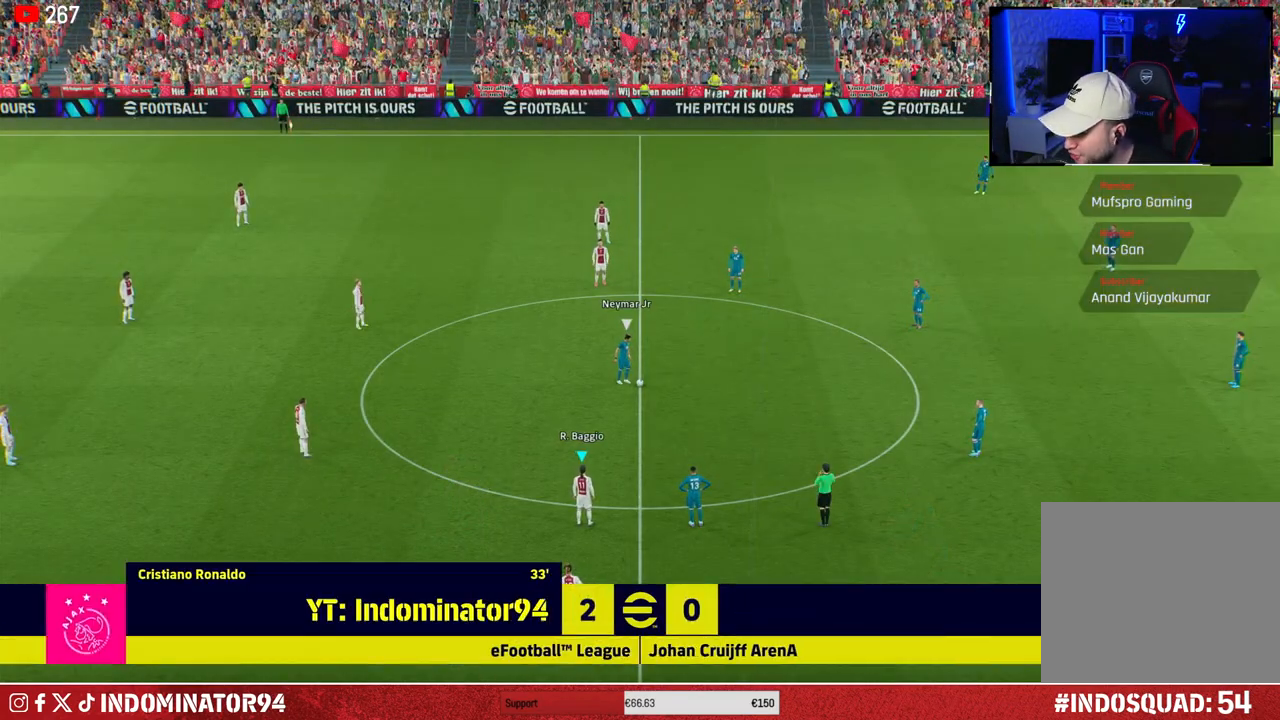
{"buttons": [], "left_stick": "center", "right_stick": "center", "events": []}
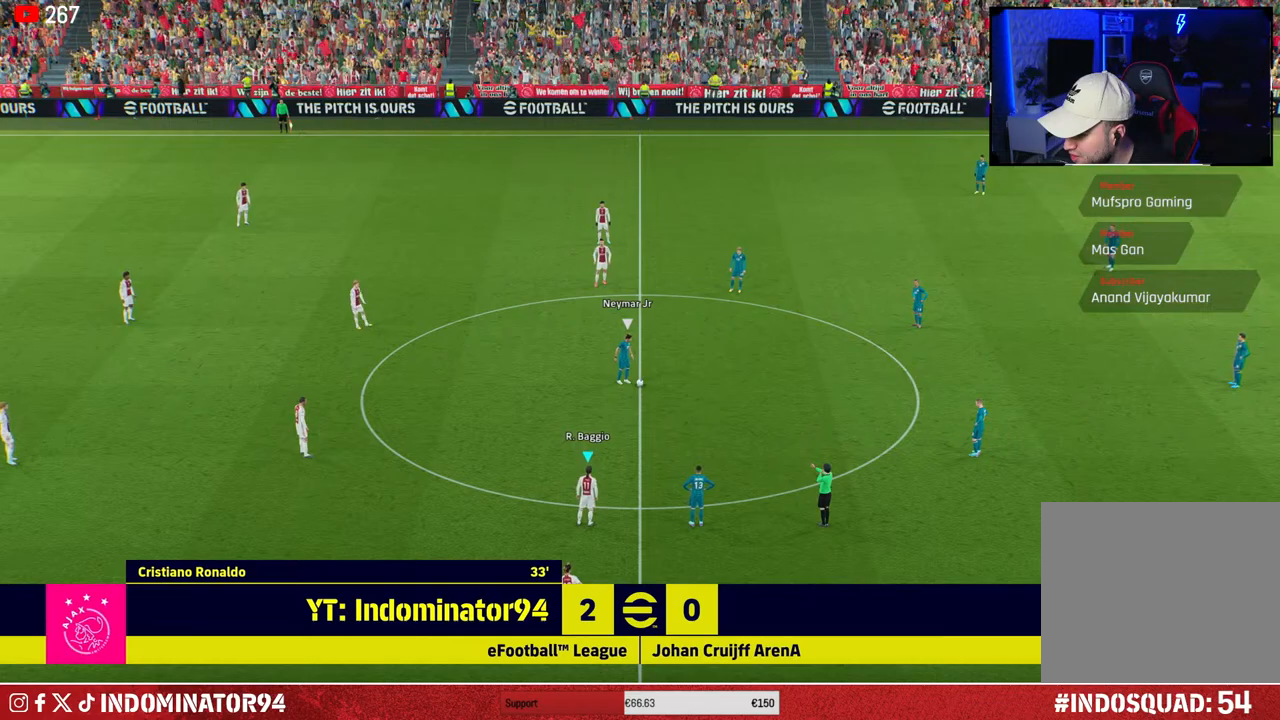
{"buttons": [], "left_stick": "center", "right_stick": "center", "events": []}
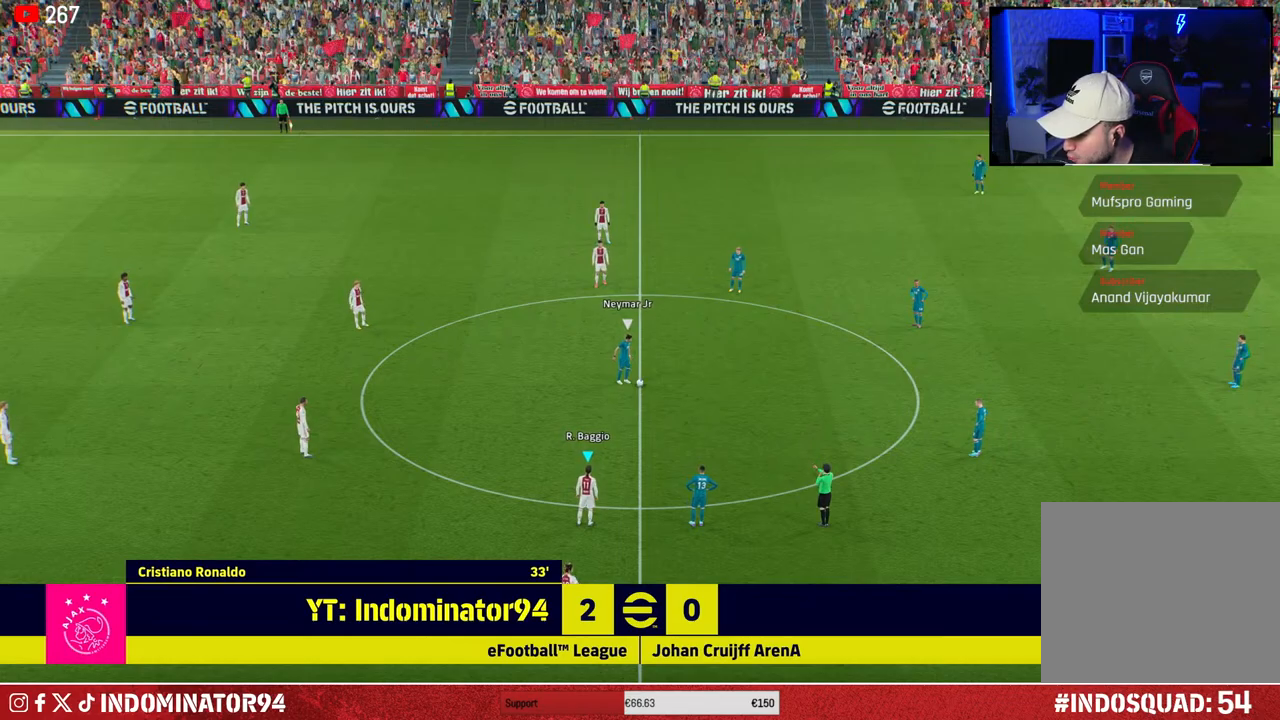
{"buttons": [], "left_stick": "left", "right_stick": "center", "events": [[217, "left_stick", "left"]]}
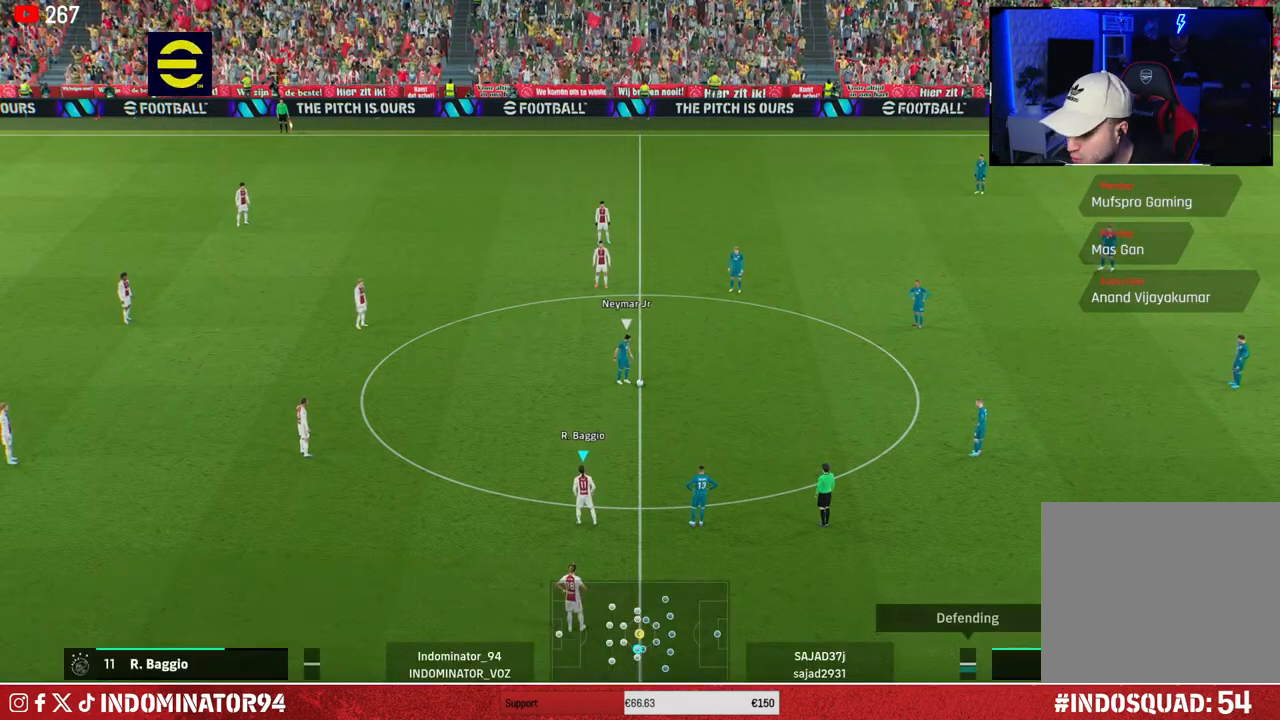
{"buttons": ["R1"], "left_stick": "up-right", "right_stick": "up", "events": [[50, "left_stick", "up-left"], [333, "R1", "down"], [383, "left_stick", "up-right"], [483, "right_stick", "up"]]}
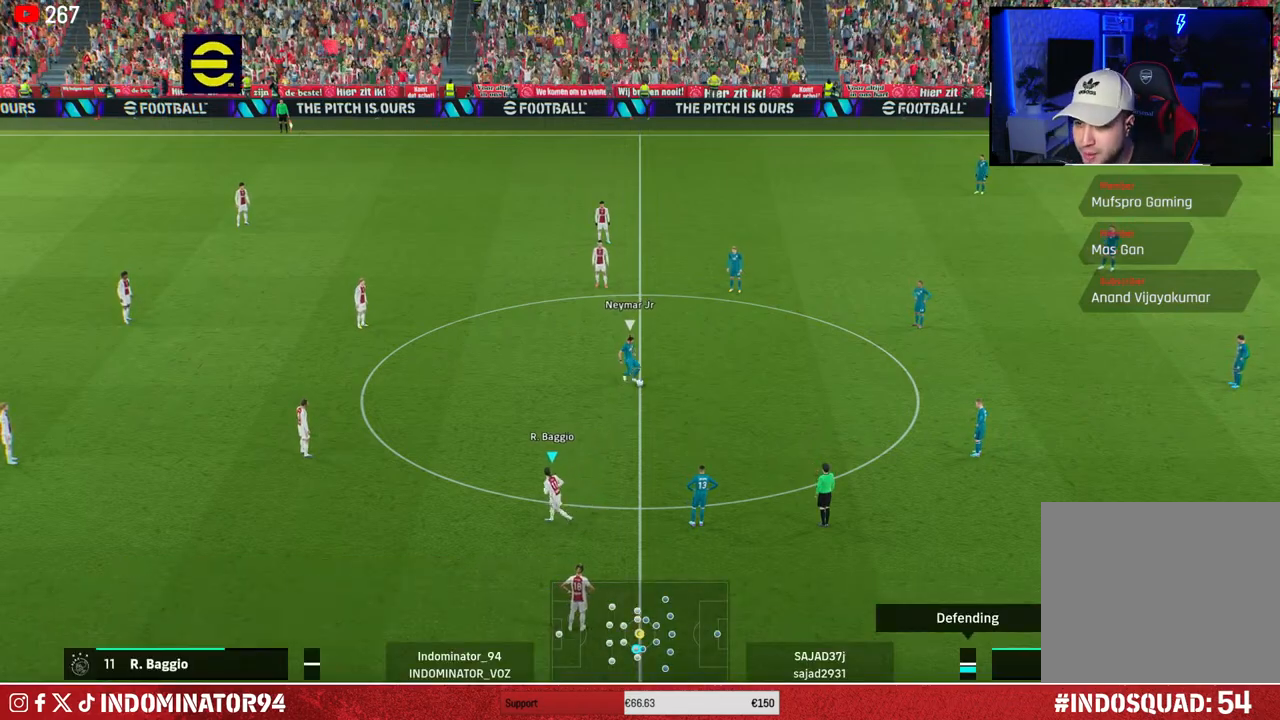
{"buttons": ["R1"], "left_stick": "down-right", "right_stick": "up", "events": [[67, "right_stick", "center"], [433, "right_stick", "up"], [483, "left_stick", "down-right"]]}
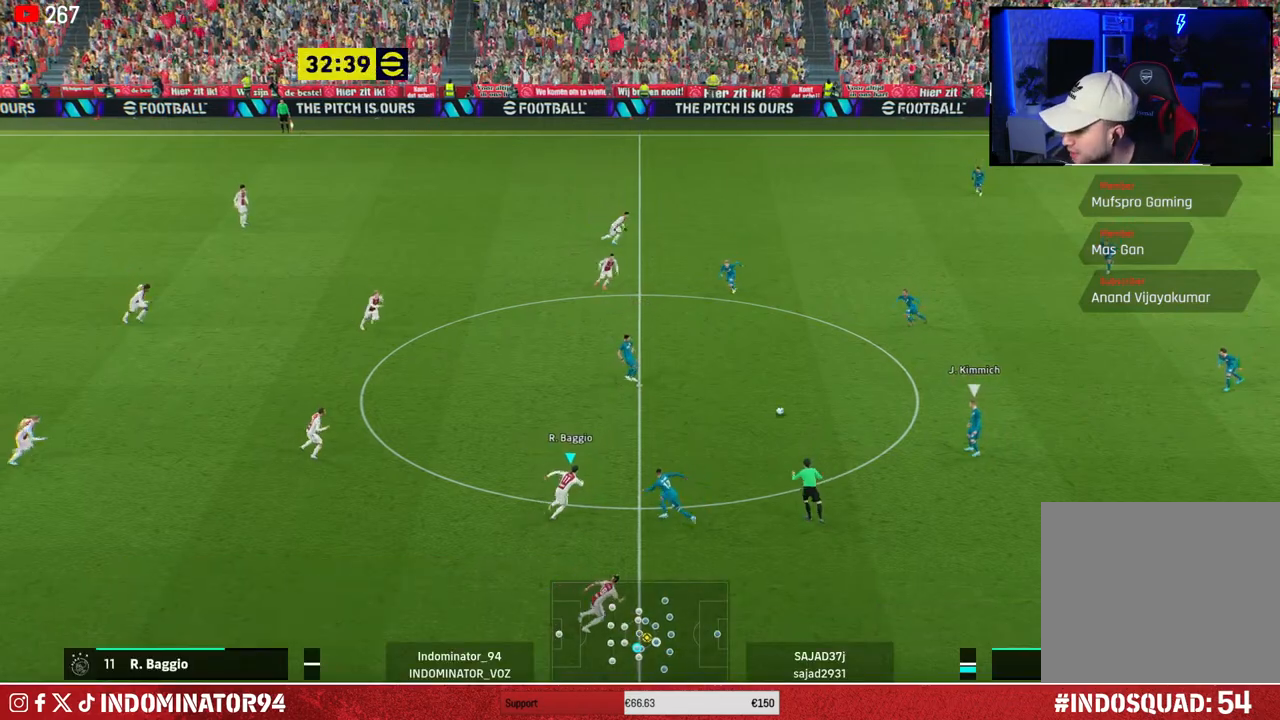
{"buttons": ["SQUARE", "R1"], "left_stick": "down-right", "right_stick": "center", "events": [[50, "right_stick", "center"], [150, "SQUARE", "down"]]}
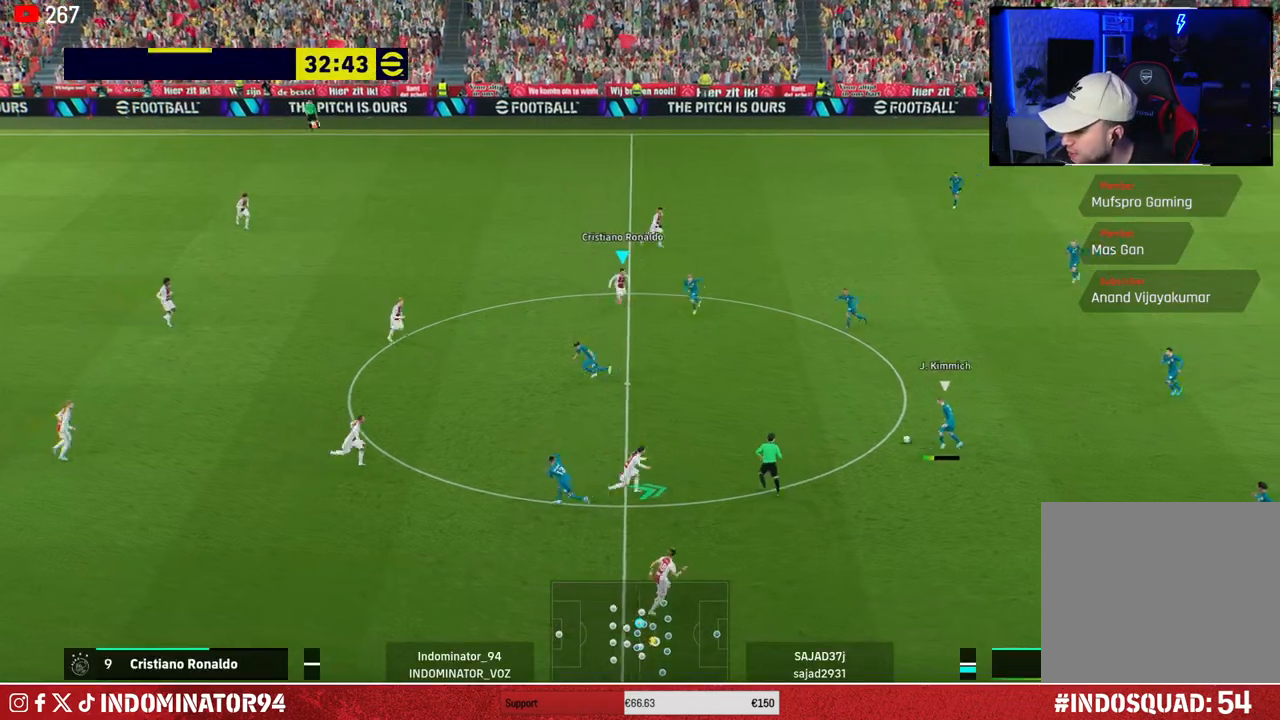
{"buttons": [], "left_stick": "center", "right_stick": "center", "events": [[100, "SQUARE", "up"], [100, "left_stick", "down"], [200, "R1", "up"], [300, "left_stick", "center"]]}
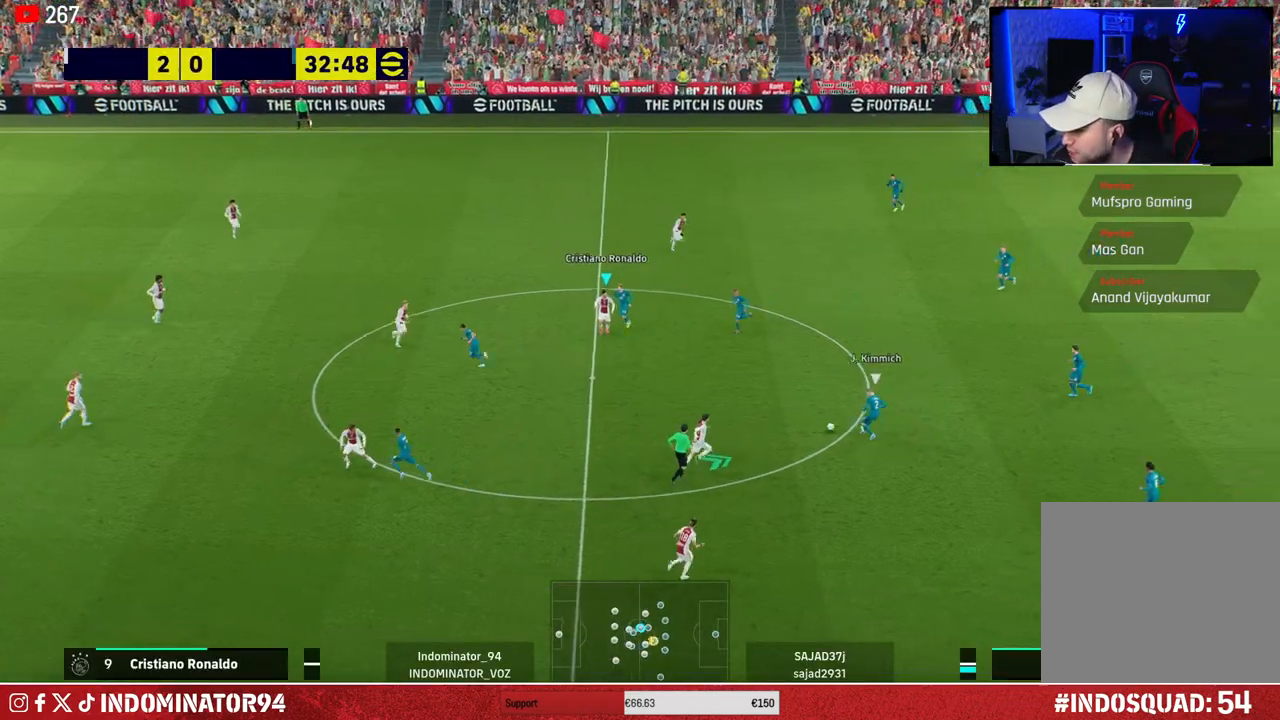
{"buttons": [], "left_stick": "down-left", "right_stick": "center", "events": [[117, "left_stick", "down-left"]]}
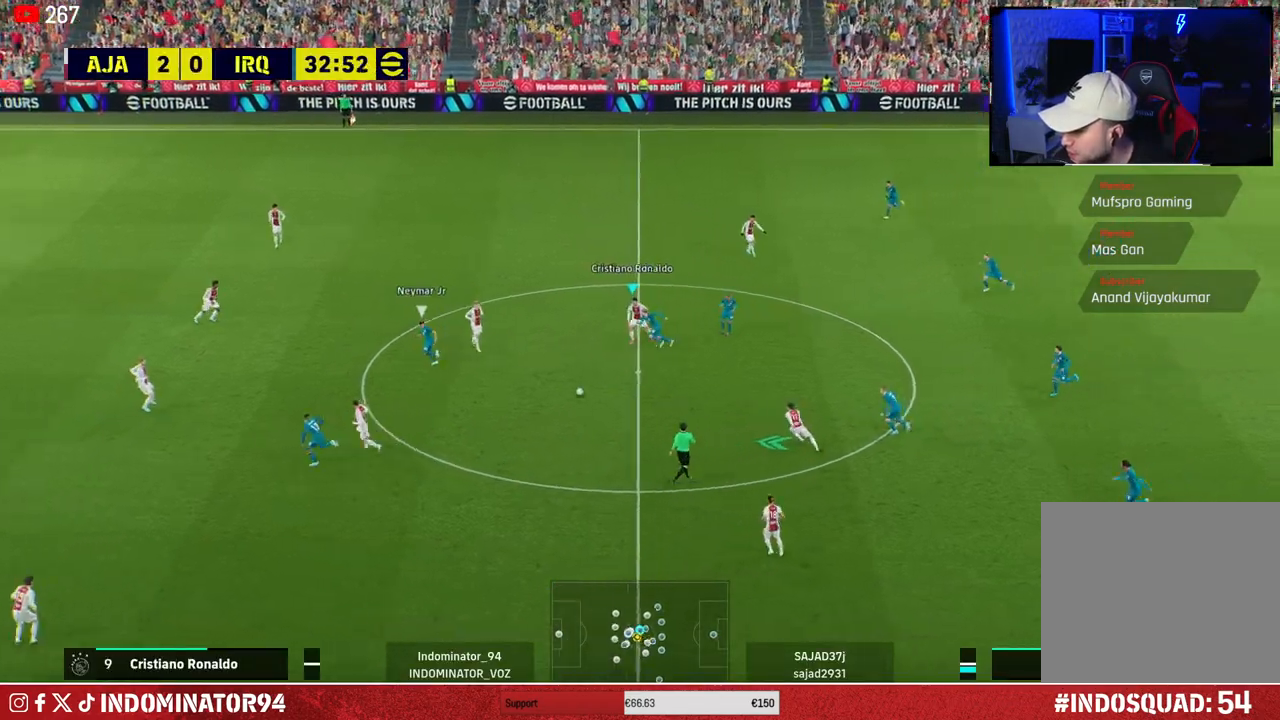
{"buttons": ["R1"], "left_stick": "left", "right_stick": "center", "events": [[350, "R1", "down"], [467, "left_stick", "left"]]}
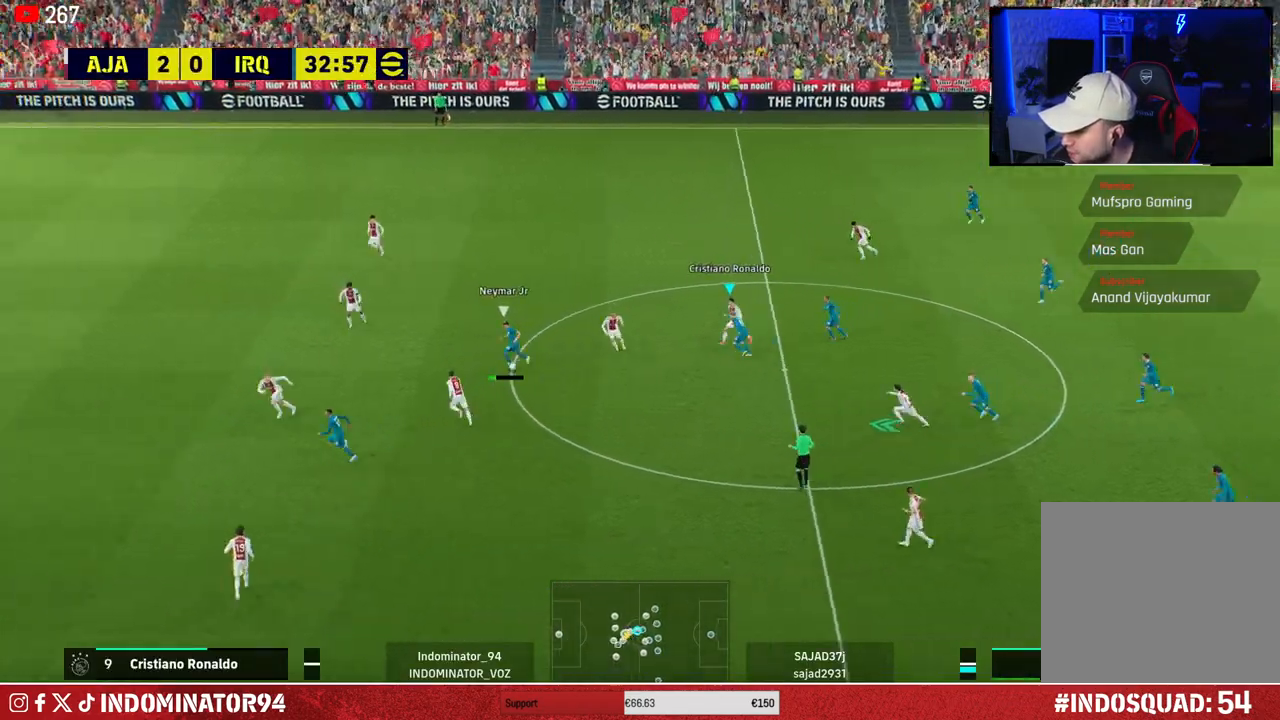
{"buttons": ["R1"], "left_stick": "left", "right_stick": "center", "events": []}
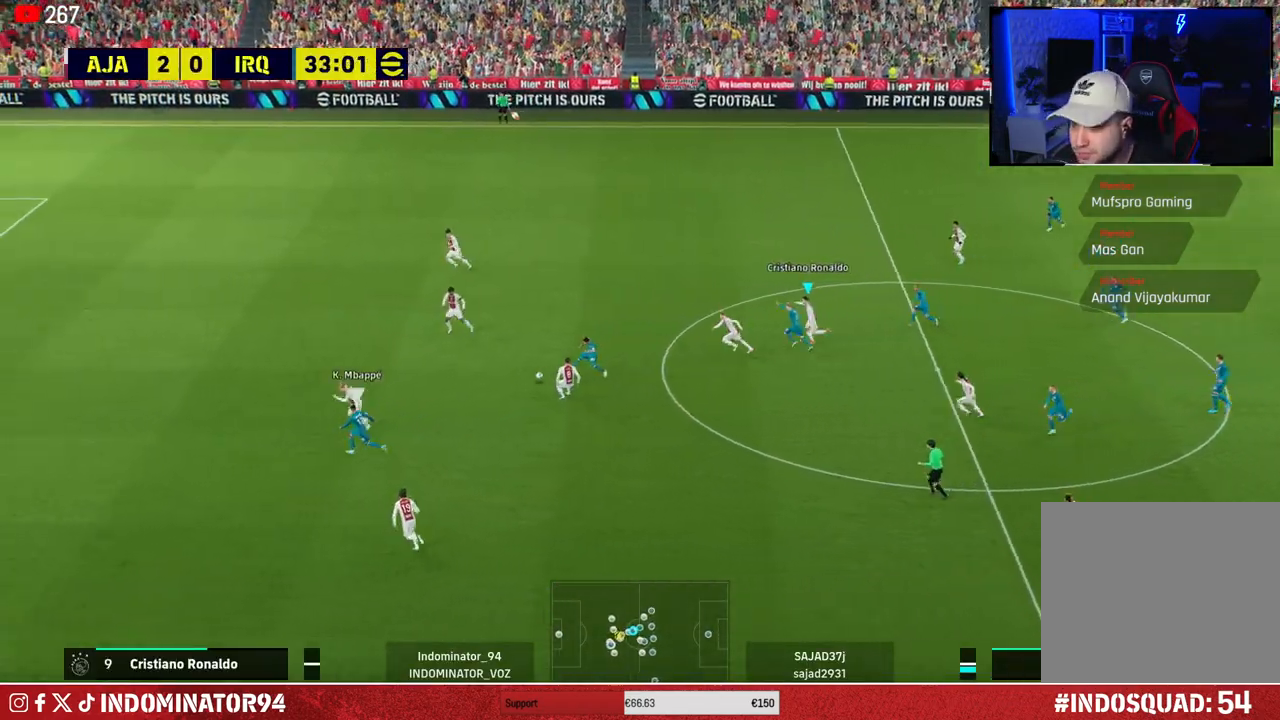
{"buttons": [], "left_stick": "up-right", "right_stick": "center", "events": [[267, "L1", "down"], [283, "left_stick", "up-left"], [383, "R1", "up"], [400, "L1", "up"], [500, "left_stick", "up-right"]]}
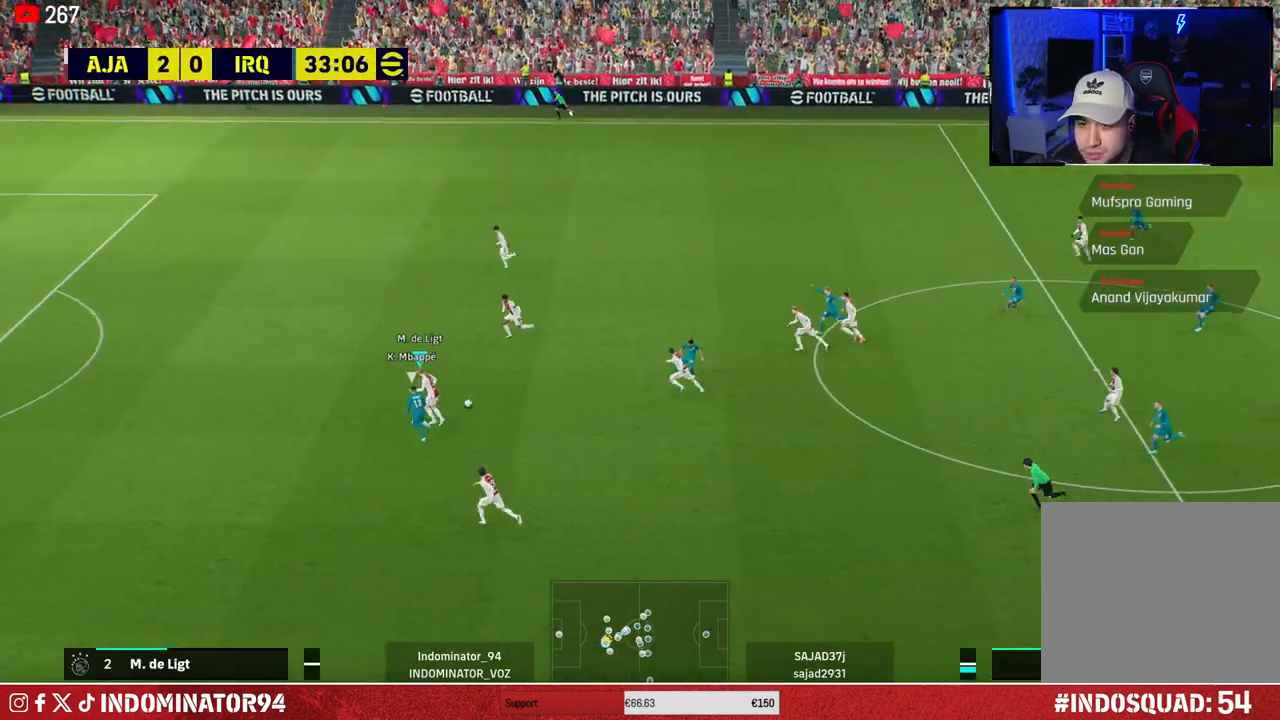
{"buttons": [], "left_stick": "down-right", "right_stick": "center", "events": [[200, "left_stick", "right"], [300, "left_stick", "down-right"]]}
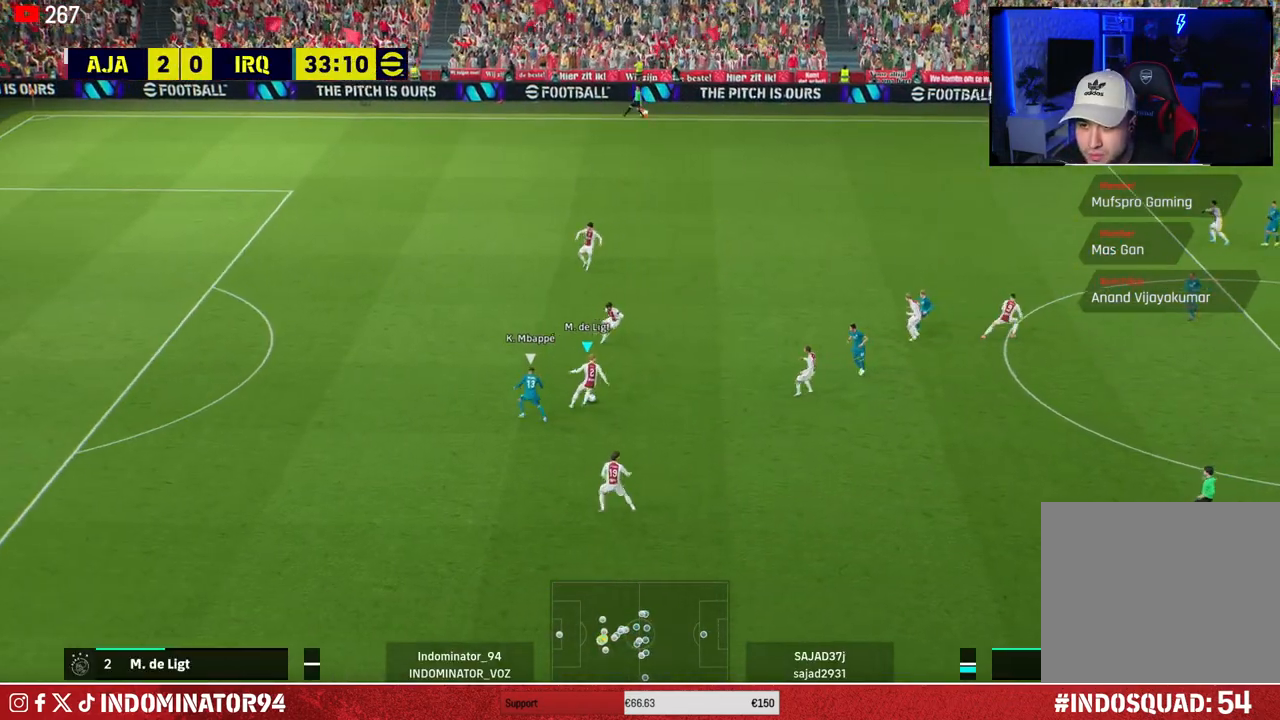
{"buttons": [], "left_stick": "down", "right_stick": "center", "events": [[83, "TRIANGLE", "down"], [83, "left_stick", "down"], [217, "TRIANGLE", "up"]]}
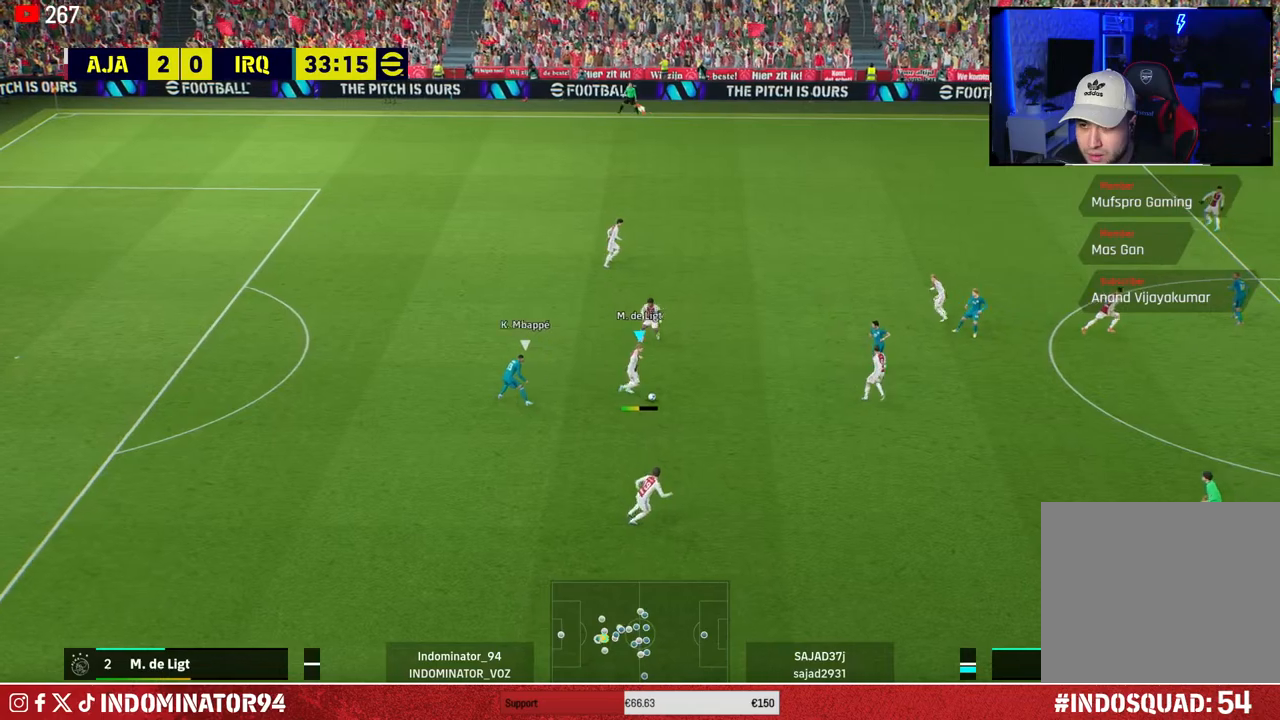
{"buttons": ["R1"], "left_stick": "down-right", "right_stick": "center", "events": [[50, "left_stick", "down-right"], [117, "R1", "down"]]}
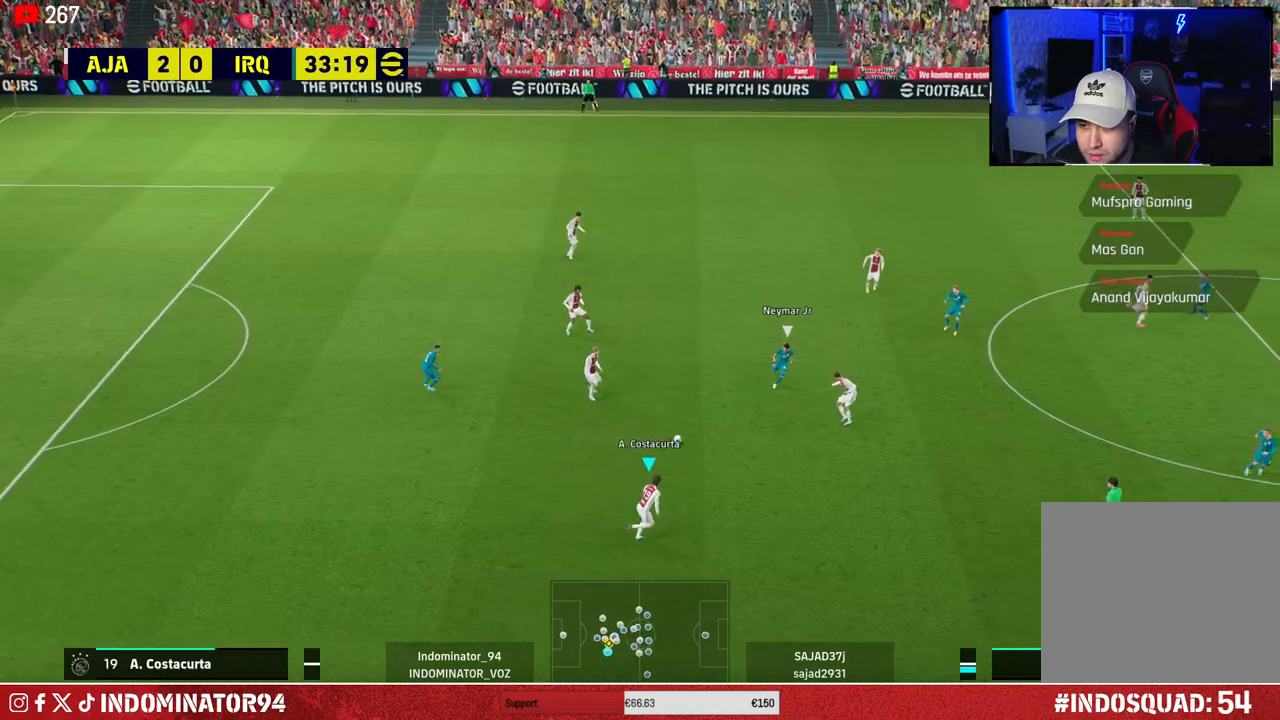
{"buttons": [], "left_stick": "down-right", "right_stick": "center", "events": [[267, "R1", "up"]]}
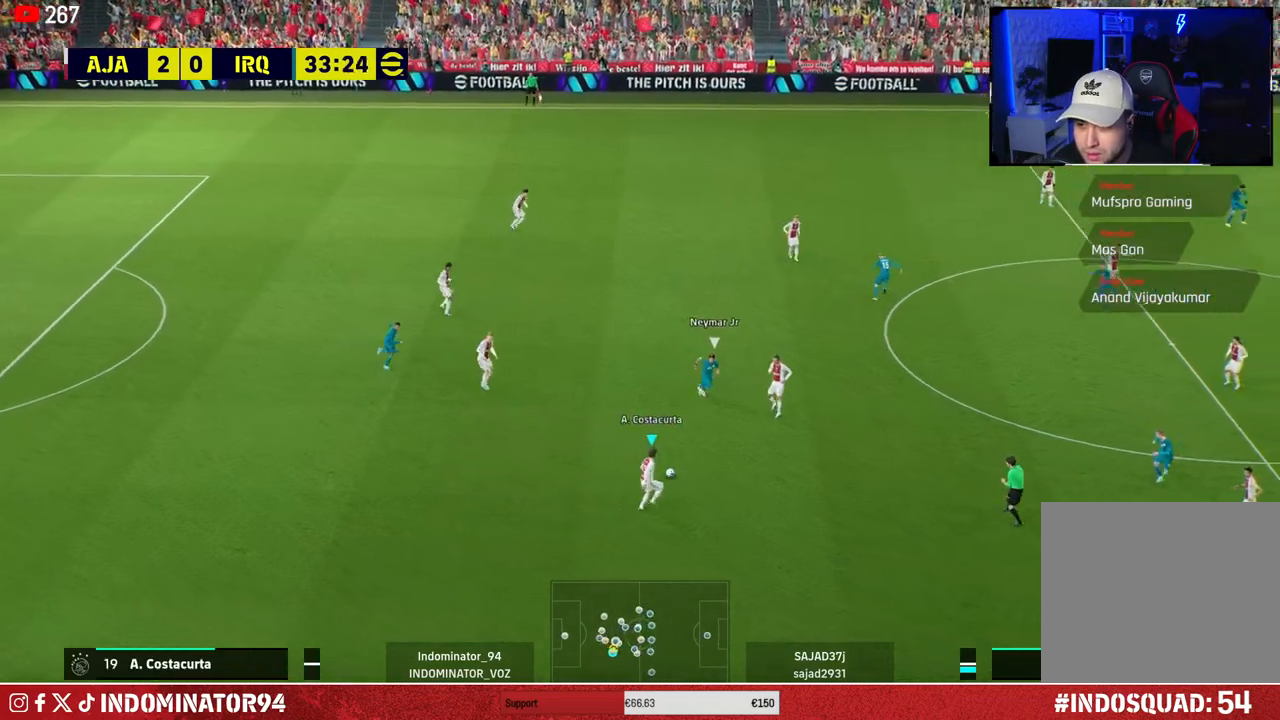
{"buttons": [], "left_stick": "right", "right_stick": "center", "events": [[250, "left_stick", "right"], [300, "CROSS", "down"], [483, "CROSS", "up"]]}
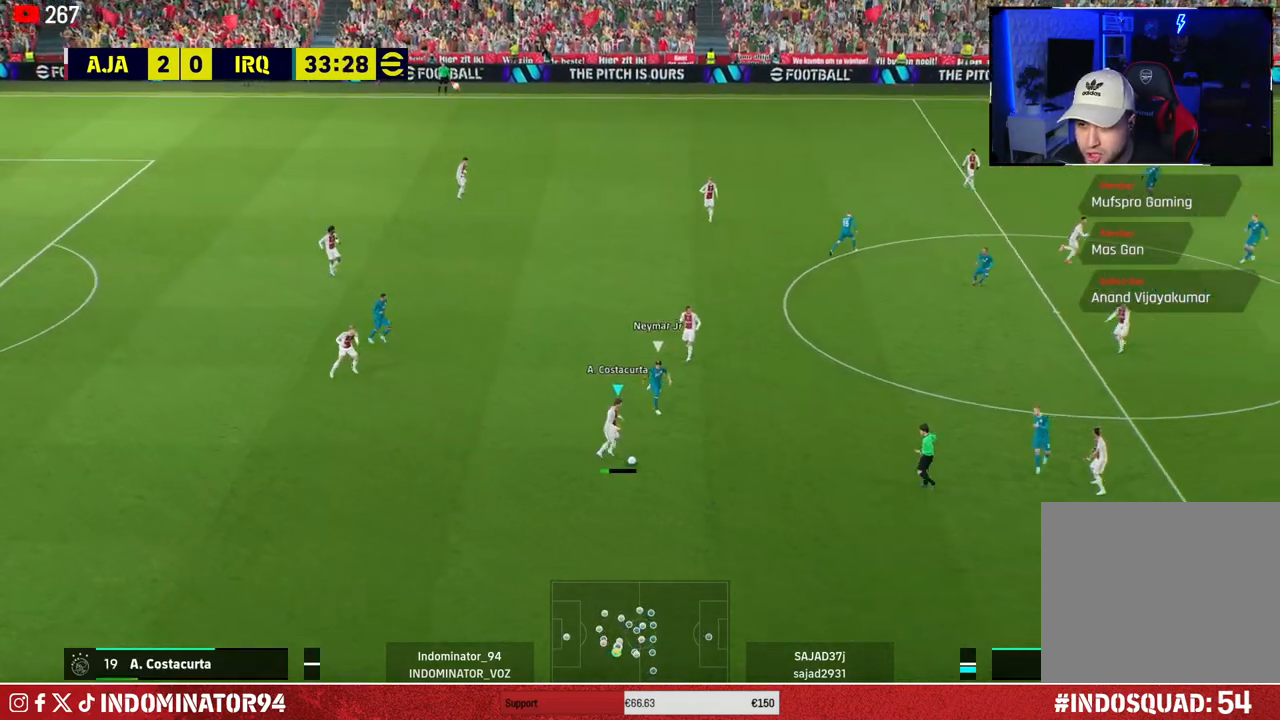
{"buttons": ["R1"], "left_stick": "down-left", "right_stick": "center", "events": [[267, "R1", "down"], [283, "left_stick", "down-left"]]}